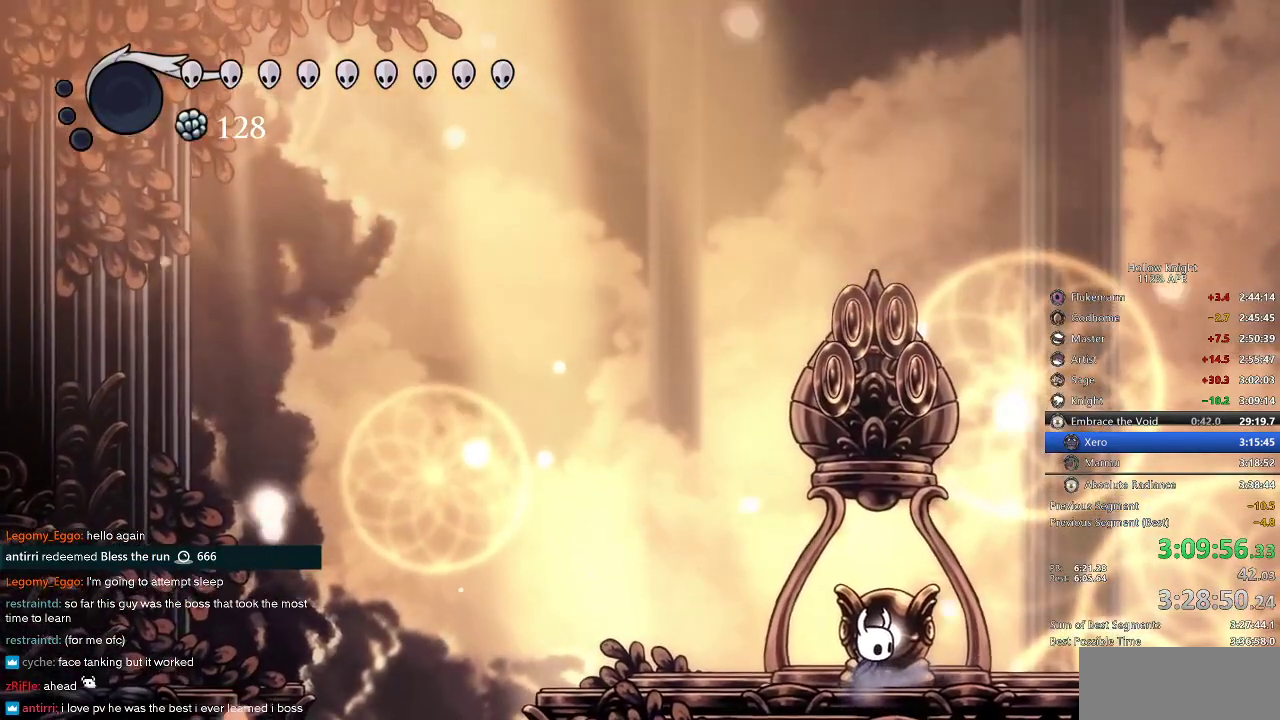
Gameplay with keyboard; each line is a JSON object with the keys held at the frame after it. "events" lists presses ("down") and releases ("up") of "cdash", "dash", "dnail", "down", "heal", "inv", "jump", "left", "nail", "right", "spell" and "up" between this image and that frame as [ms after this image, input, new state], when the widget could be followed in between. No other keys are recorded. Mouse input is not recorded. Key names are as the overlay labels them; some are game actions (e.g. jump) rather than physical keys.
{"keys": ["left"], "events": [[333, "left", "down"]]}
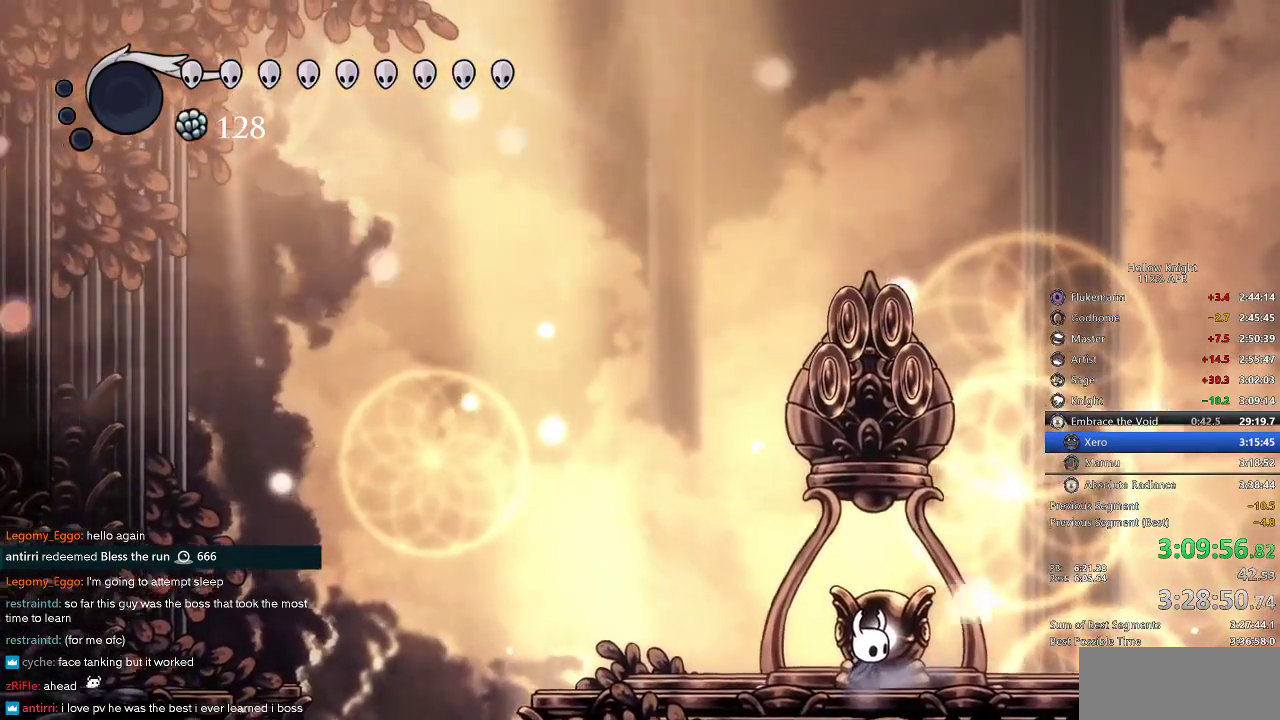
{"keys": [], "events": [[366, "left", "up"]]}
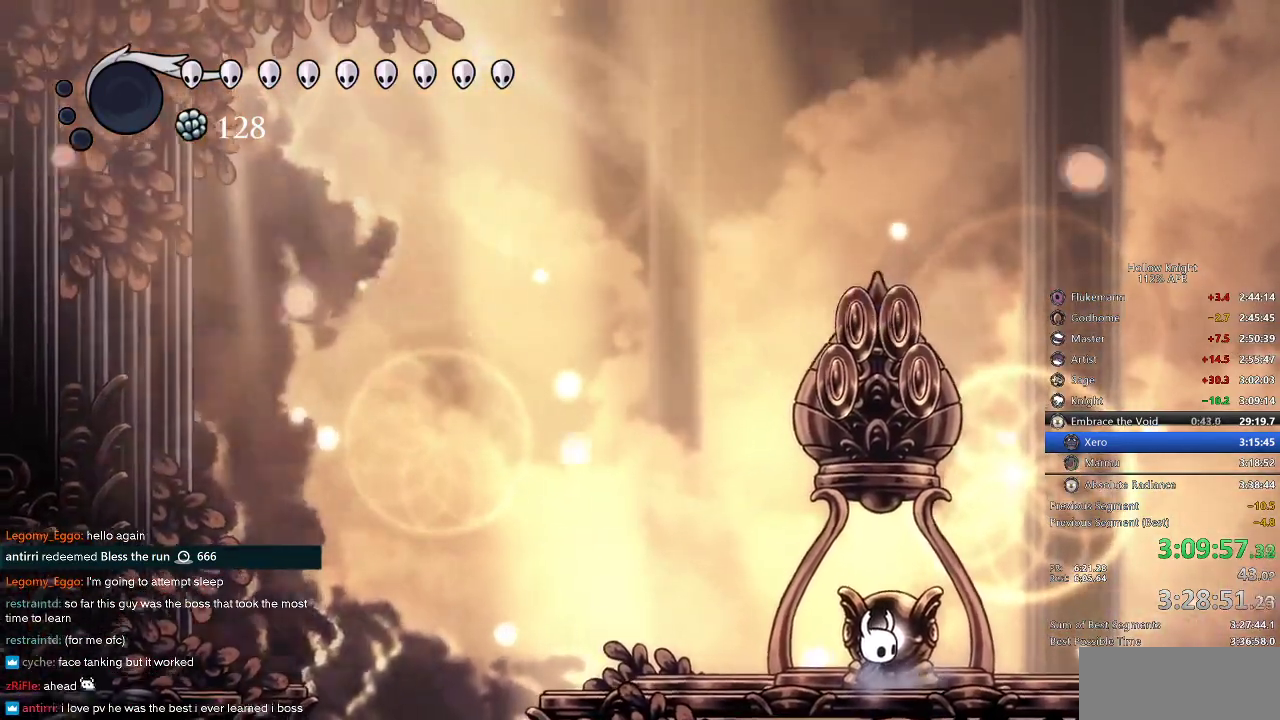
{"keys": ["left"], "events": [[333, "left", "down"]]}
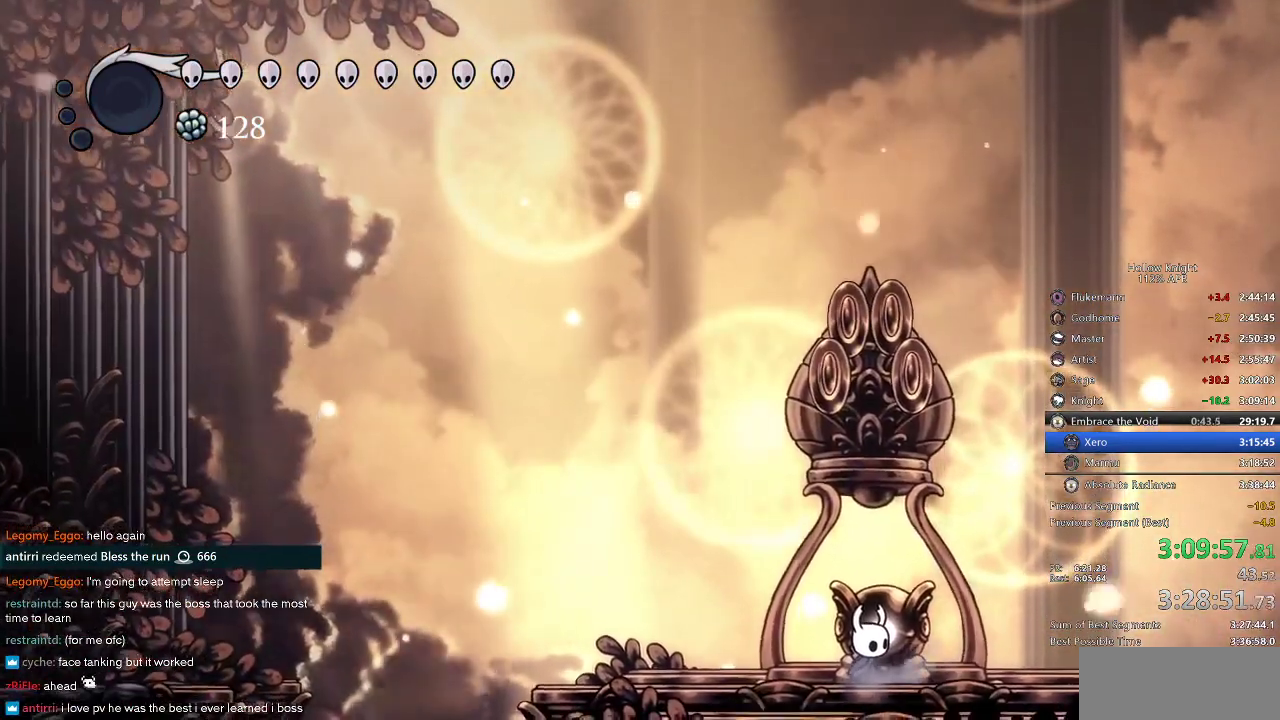
{"keys": [], "events": [[250, "left", "up"]]}
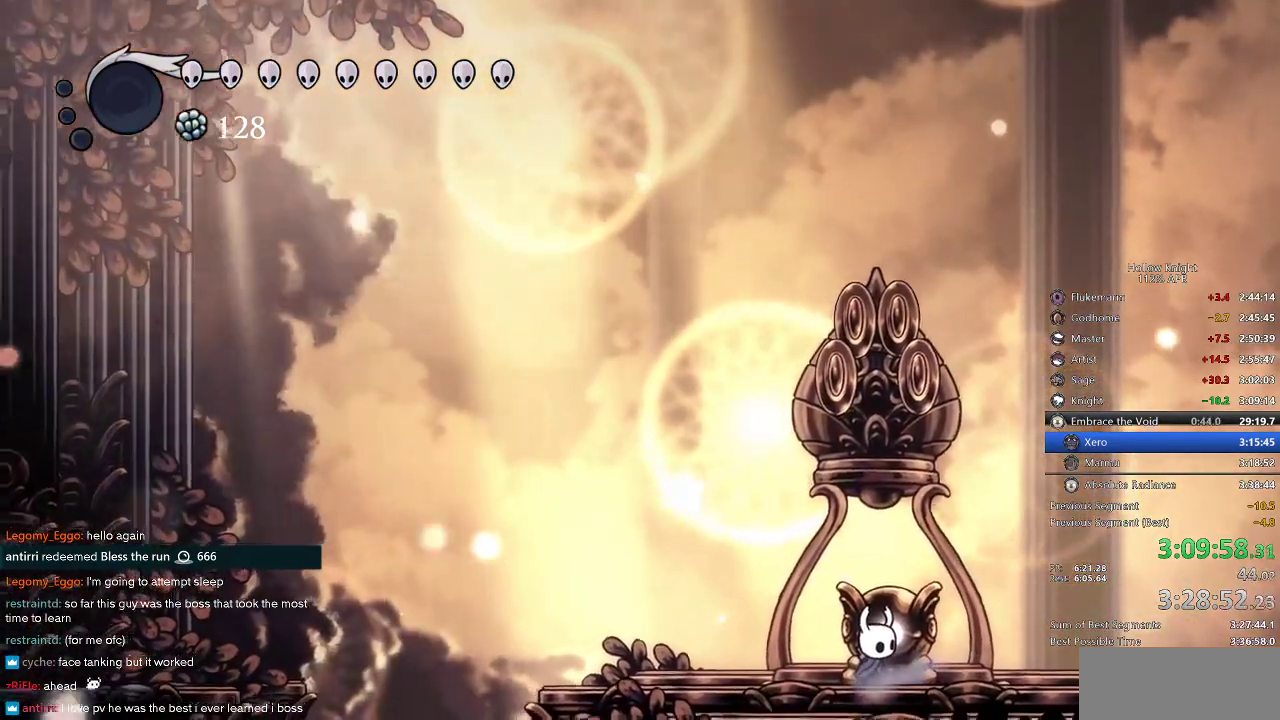
{"keys": [], "events": [[350, "left", "down"], [500, "left", "up"]]}
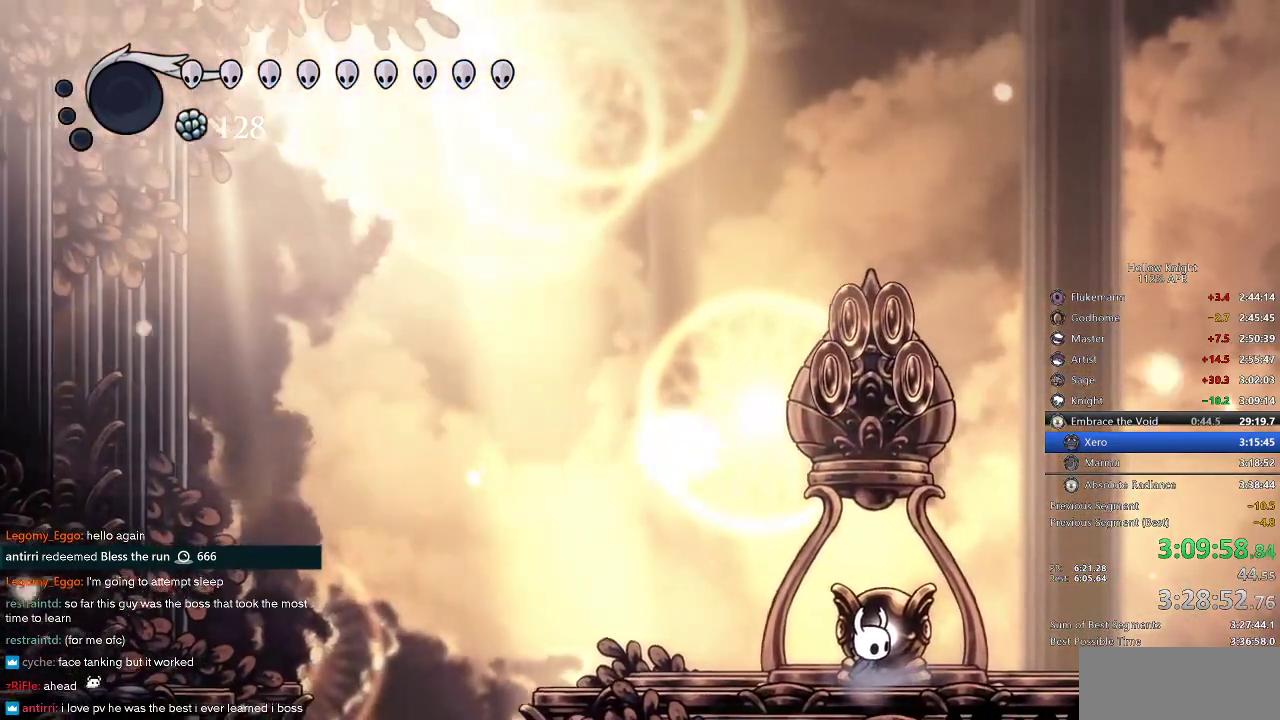
{"keys": ["down", "left"], "events": [[100, "left", "down"], [183, "down", "down"], [283, "left", "up"], [283, "right", "down"], [316, "down", "up"], [400, "left", "down"], [400, "right", "up"], [466, "down", "down"]]}
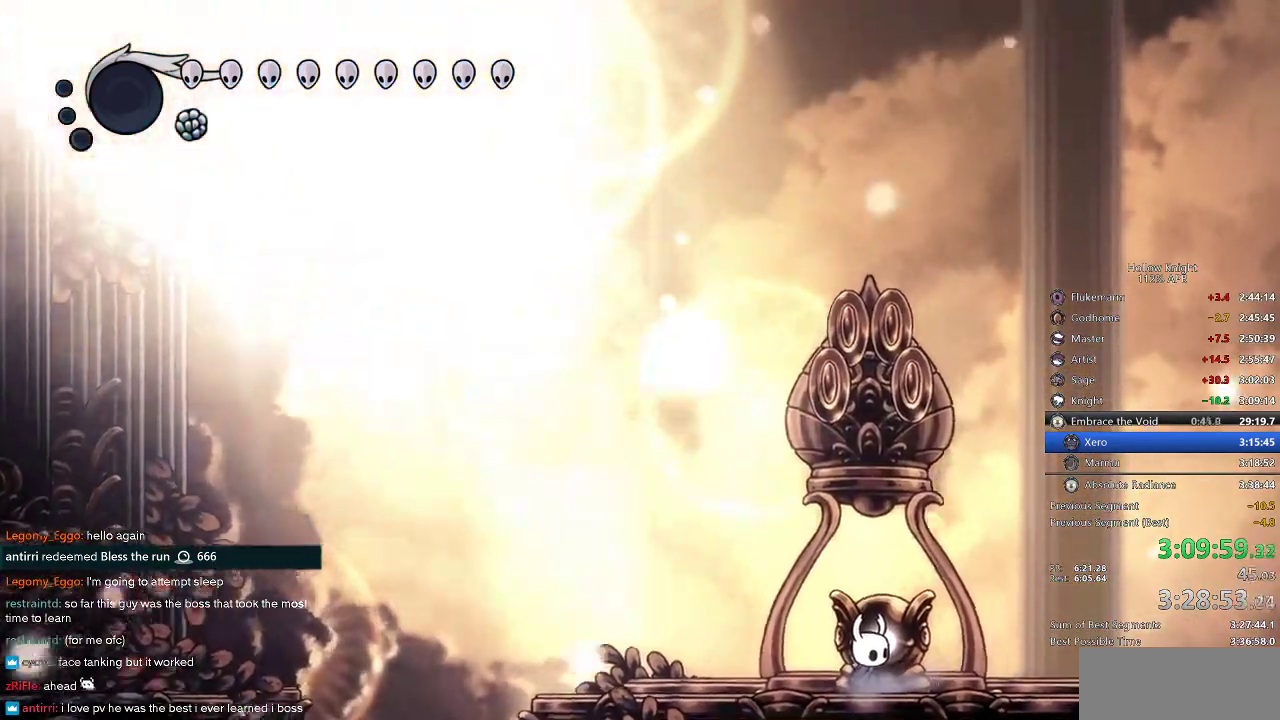
{"keys": ["left"], "events": [[66, "left", "up"], [66, "right", "down"], [100, "down", "up"], [150, "left", "down"], [150, "right", "up"], [300, "left", "up"], [433, "left", "down"]]}
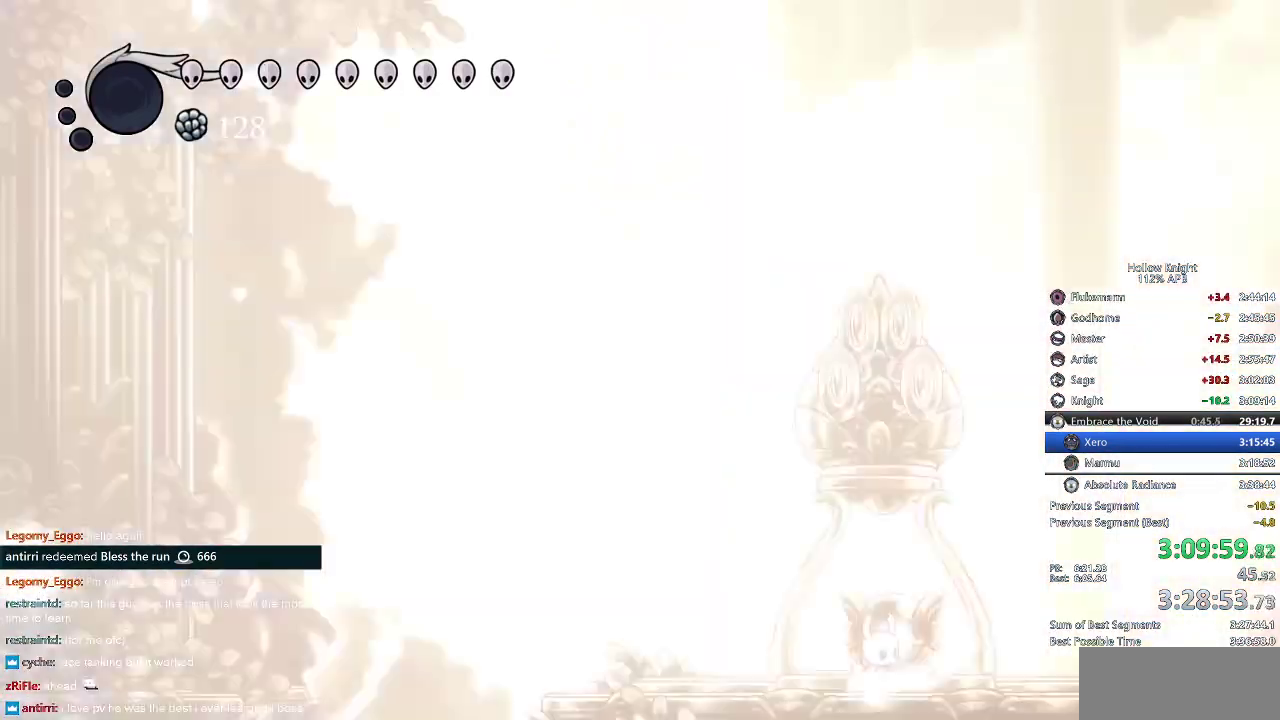
{"keys": ["left"], "events": [[33, "left", "up"], [133, "left", "down"], [166, "left", "up"], [266, "left", "down"], [300, "left", "up"], [416, "left", "down"]]}
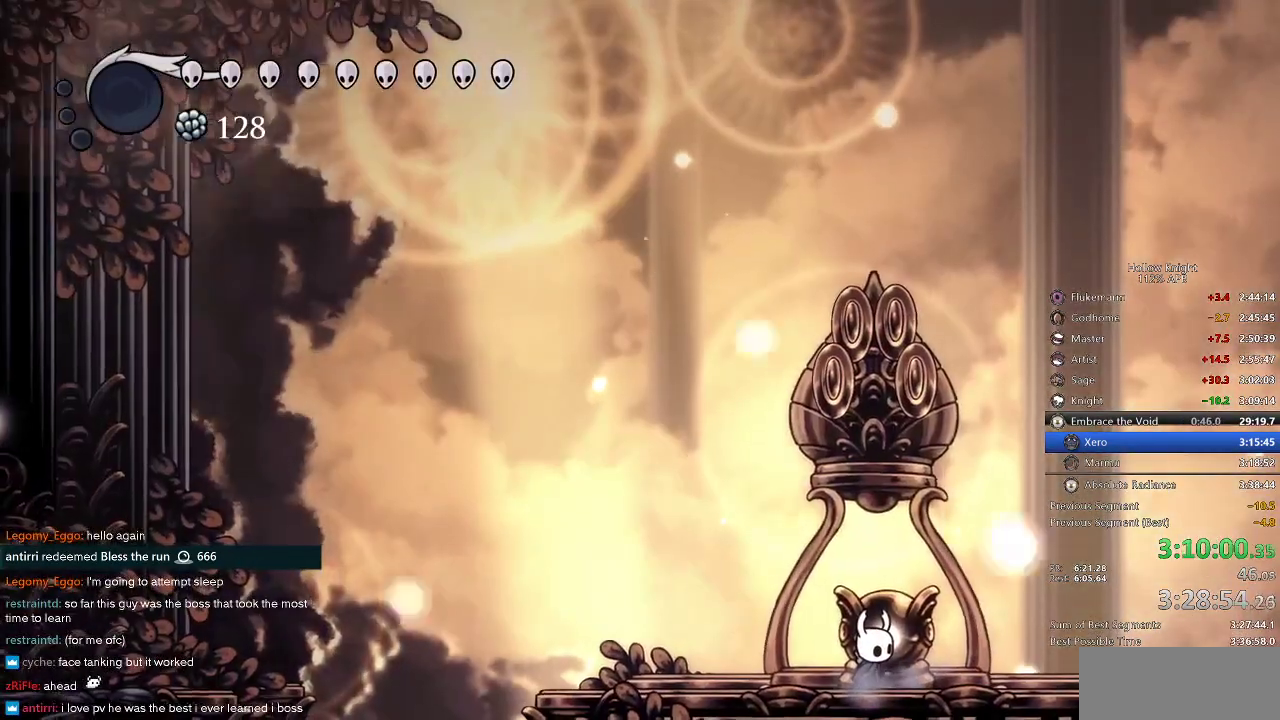
{"keys": ["left"], "events": []}
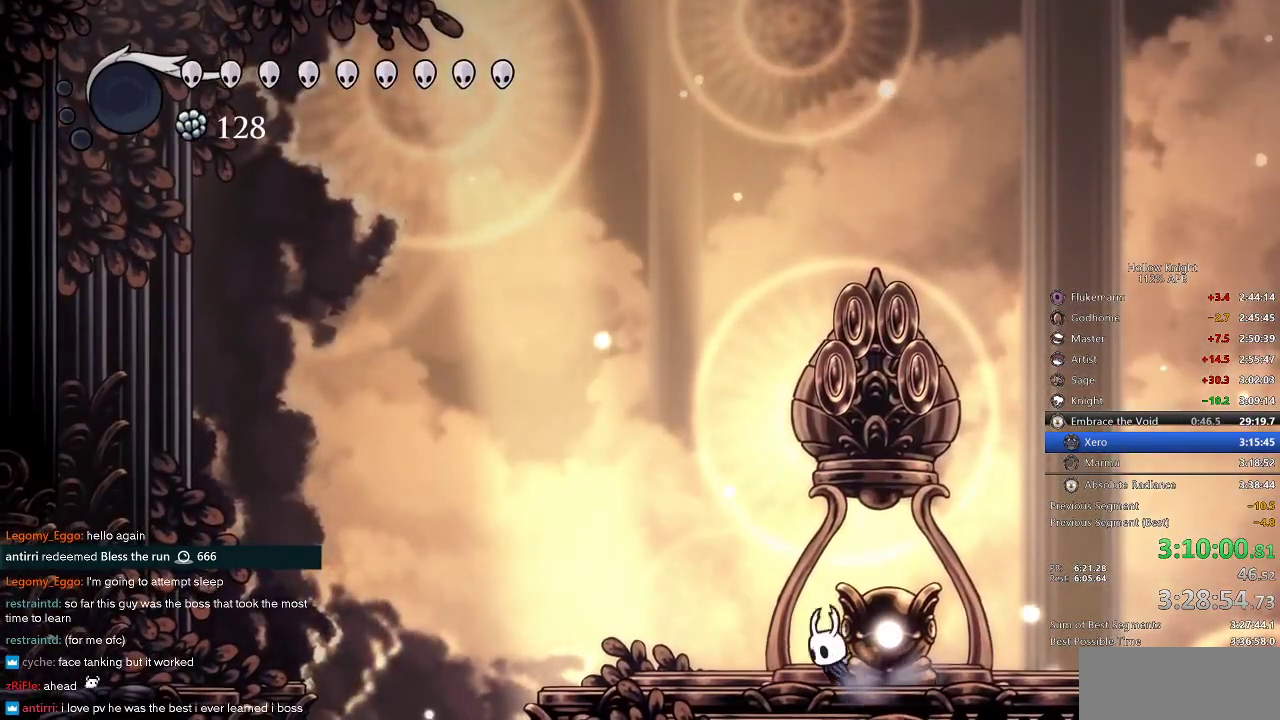
{"keys": ["left"], "events": [[283, "dash", "down"], [433, "dash", "up"]]}
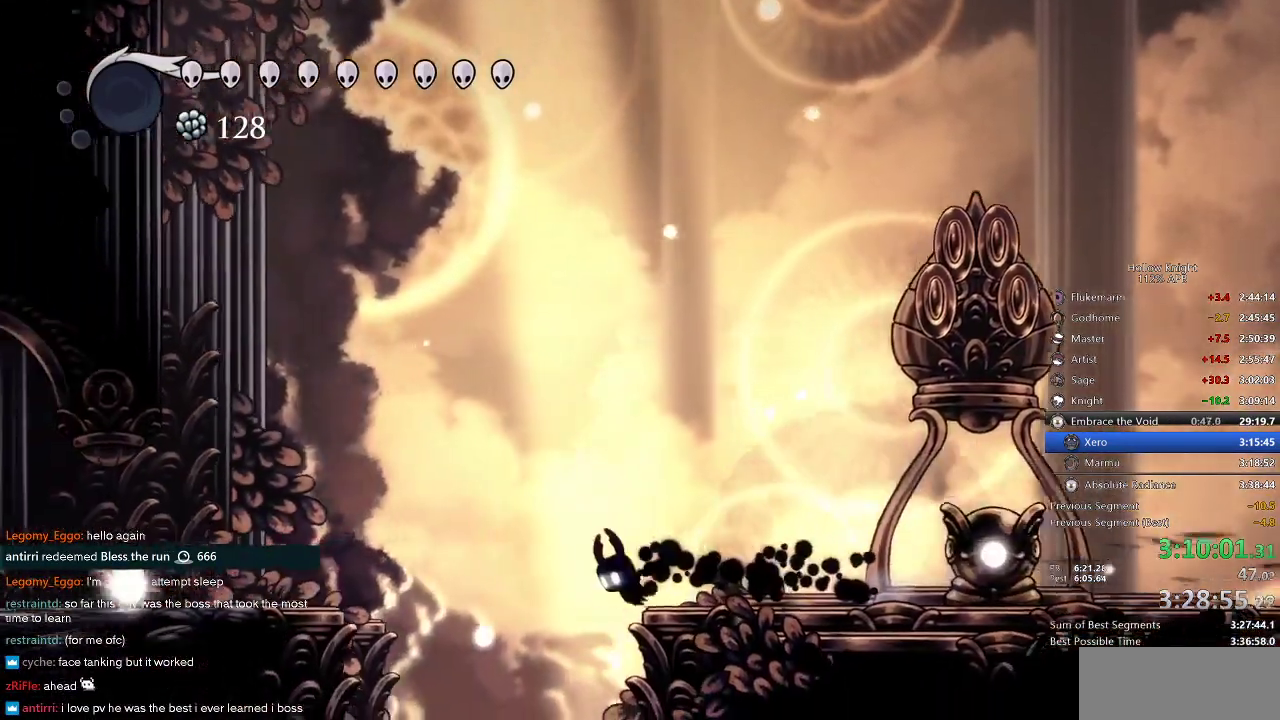
{"keys": ["jump", "left"], "events": [[16, "jump", "down"], [400, "jump", "up"], [500, "jump", "down"]]}
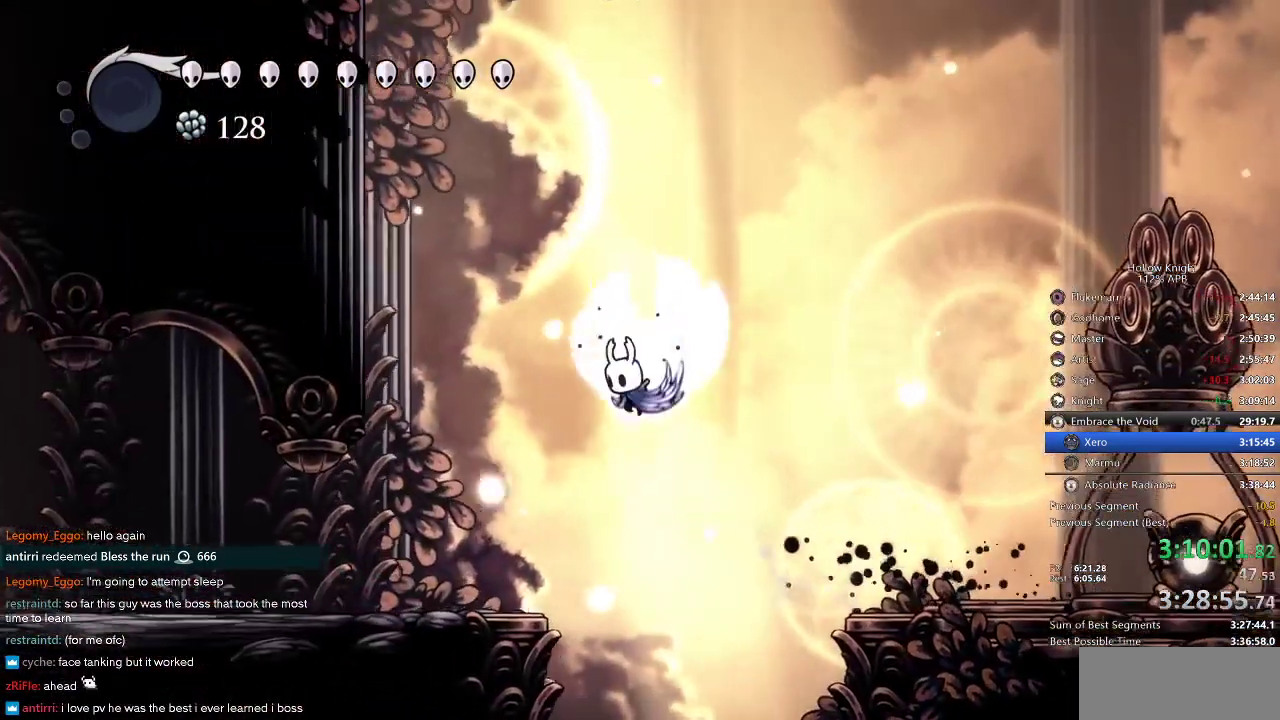
{"keys": ["dash", "left"], "events": [[333, "dash", "down"], [366, "jump", "up"]]}
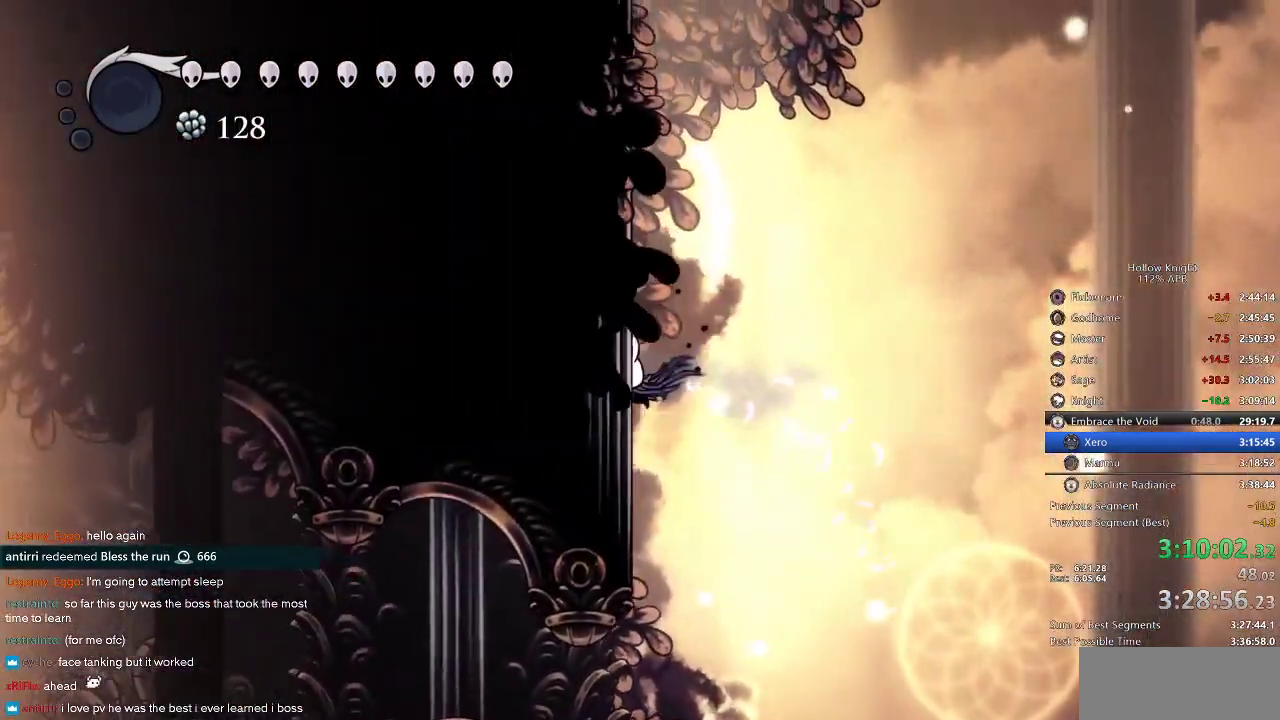
{"keys": ["jump", "left"], "events": [[66, "dash", "up"], [66, "jump", "down"], [333, "jump", "up"], [383, "jump", "down"]]}
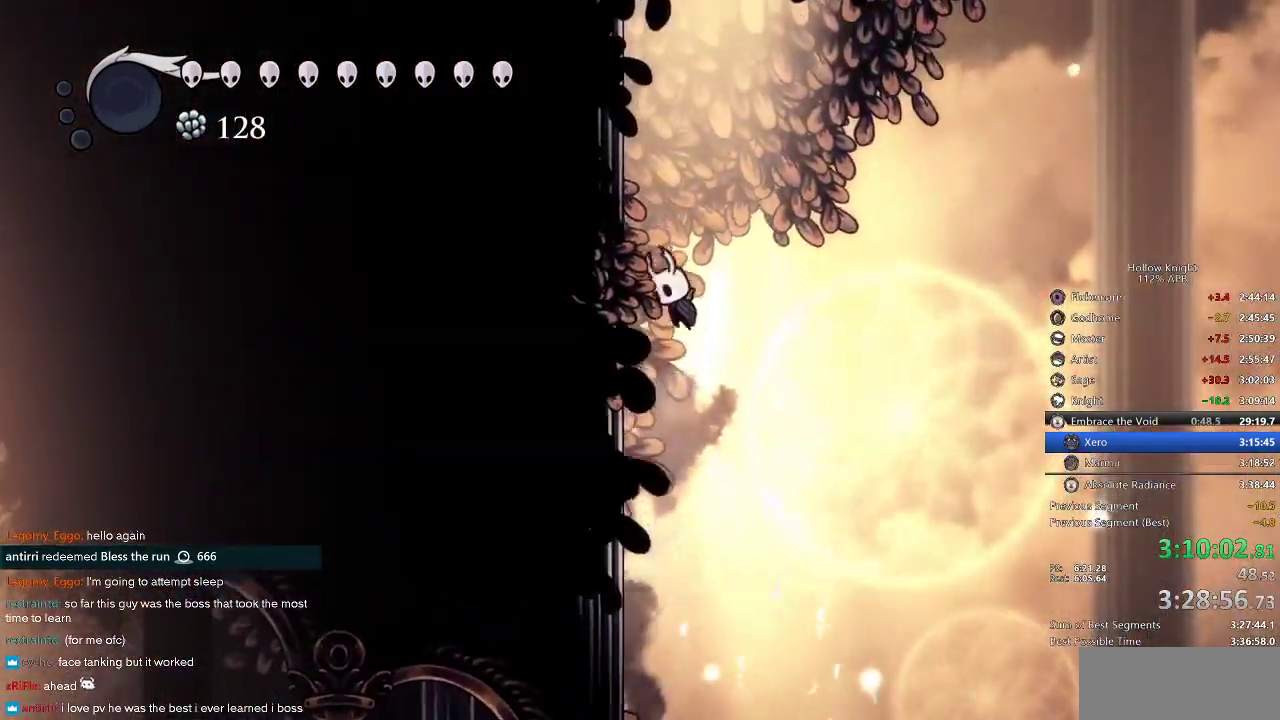
{"keys": ["left"], "events": [[133, "jump", "up"], [233, "jump", "down"], [500, "jump", "up"]]}
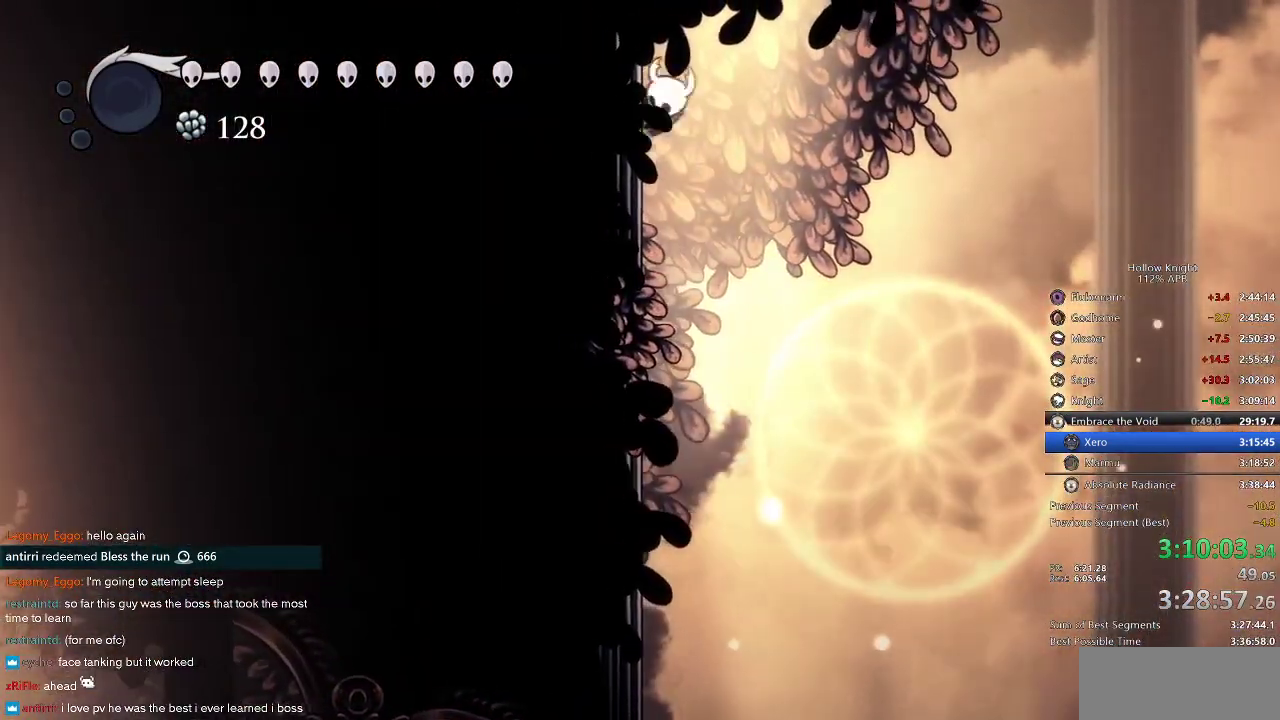
{"keys": ["left"], "events": [[33, "jump", "down"], [400, "jump", "up"]]}
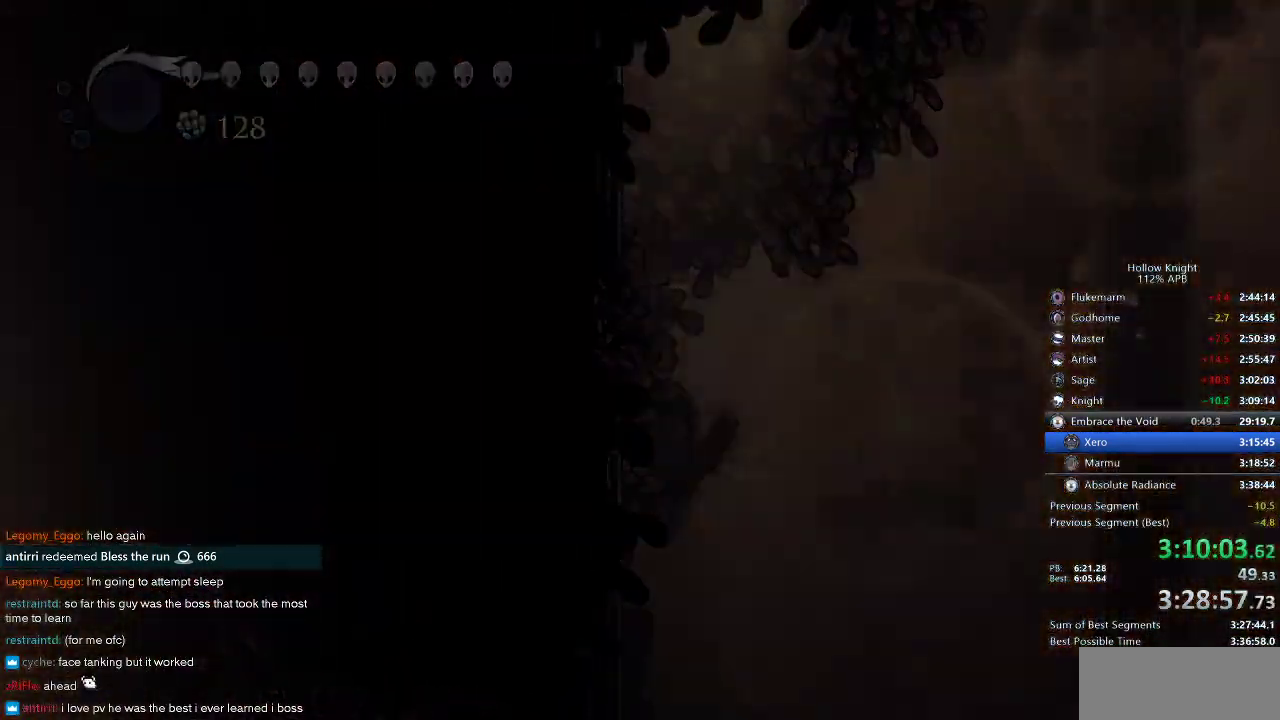
{"keys": ["left"], "events": [[50, "left", "up"], [283, "left", "down"]]}
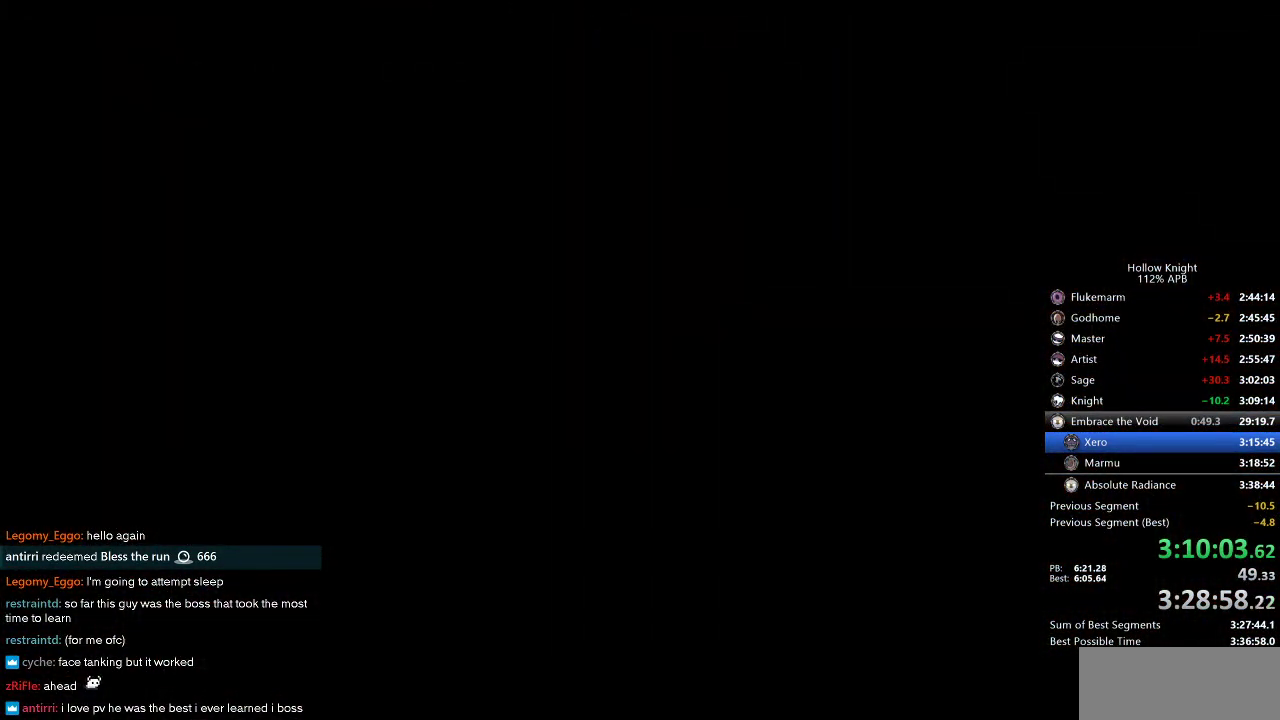
{"keys": ["left"], "events": []}
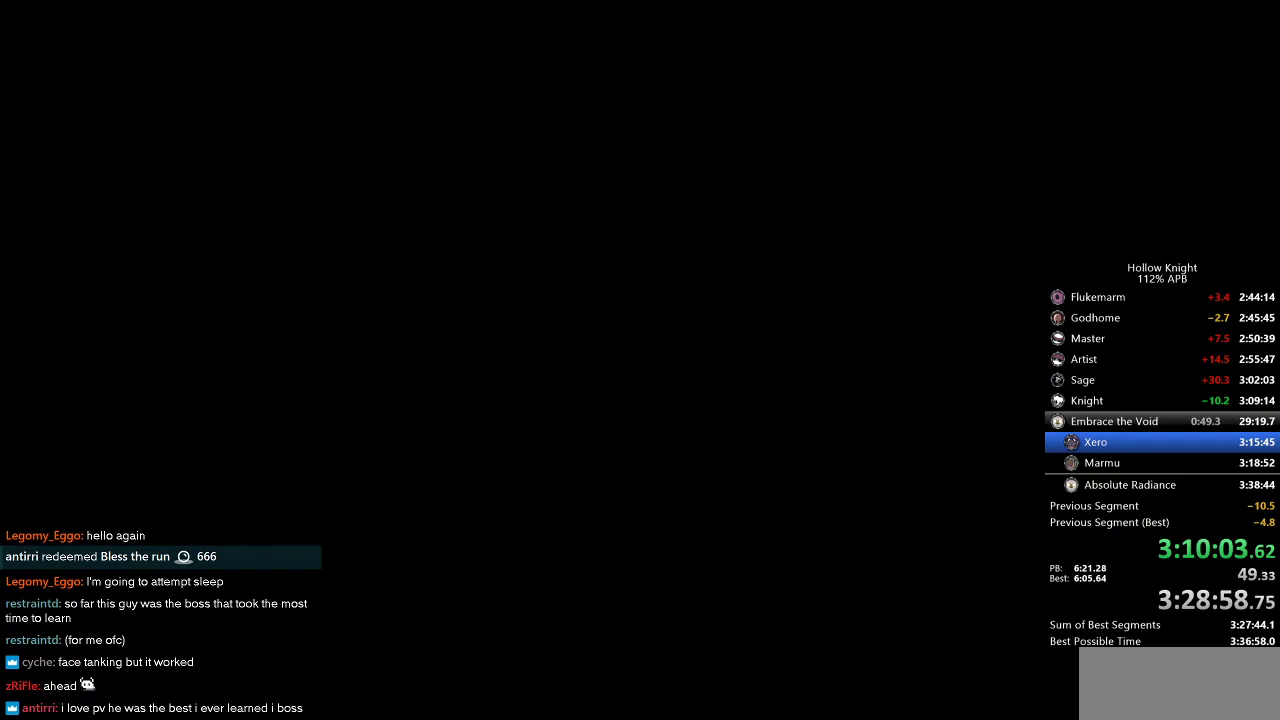
{"keys": ["left"], "events": []}
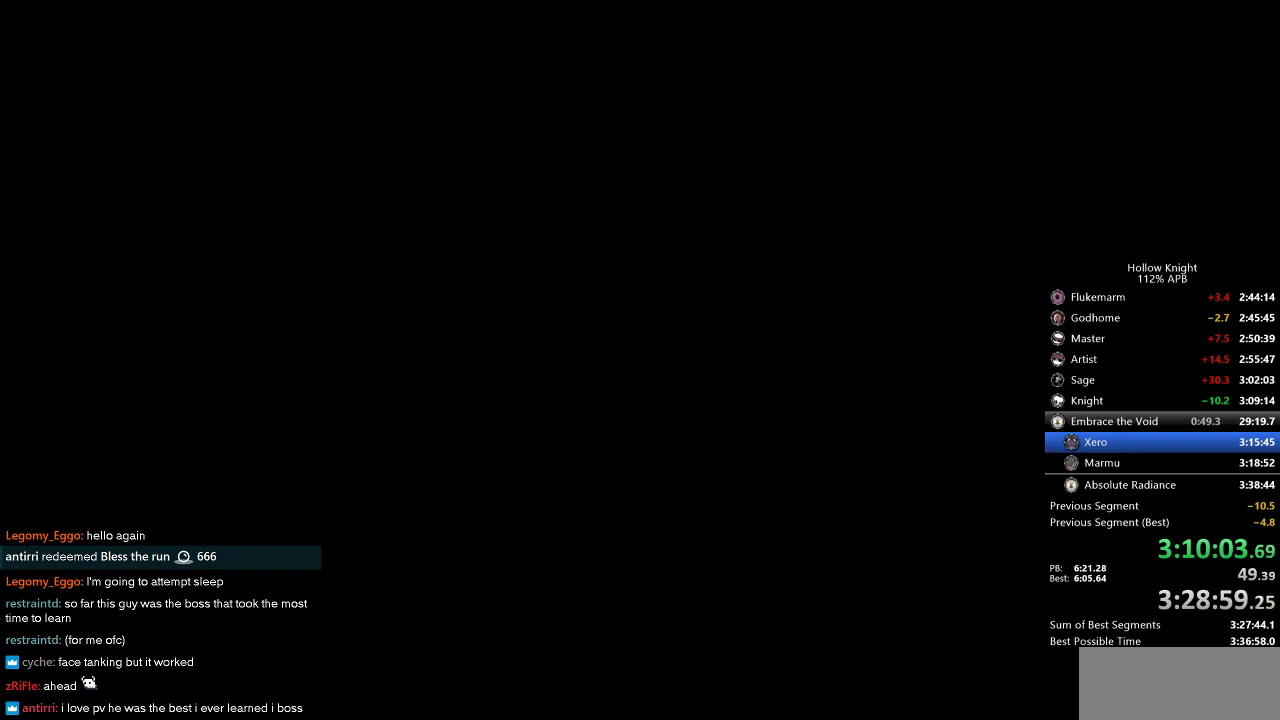
{"keys": ["left"], "events": []}
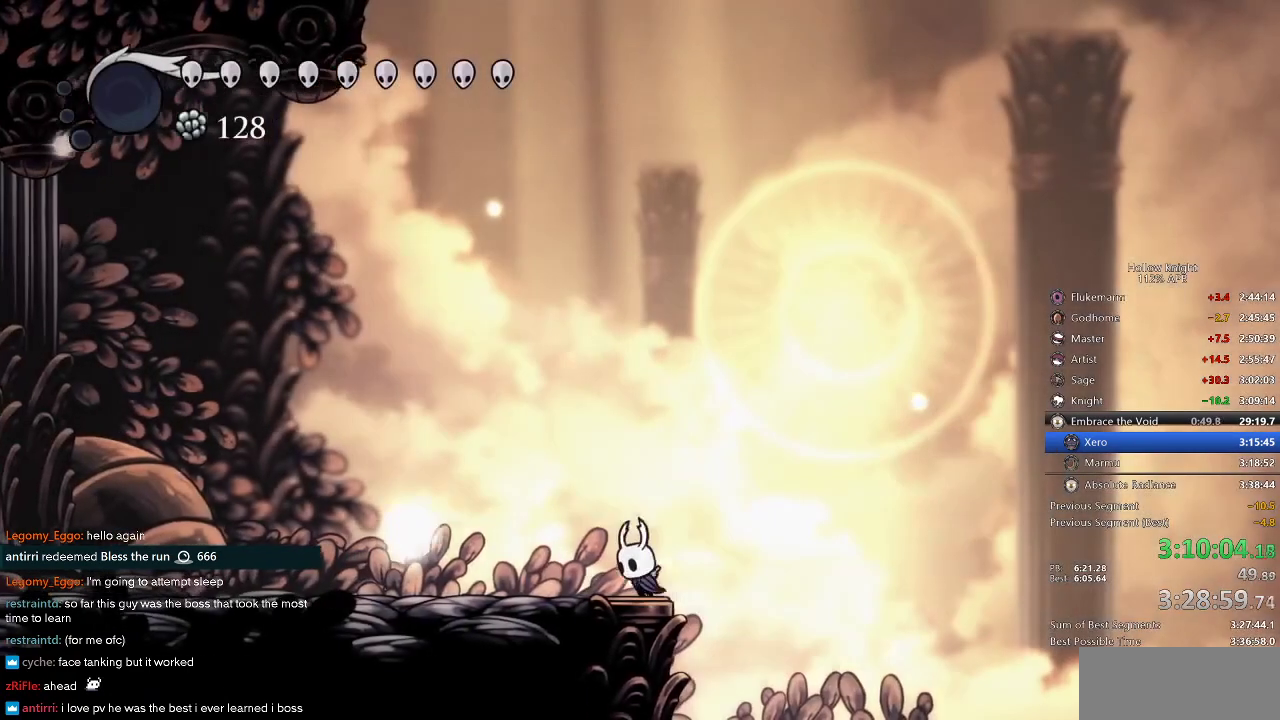
{"keys": ["cdash"], "events": [[66, "cdash", "down"], [116, "left", "up"]]}
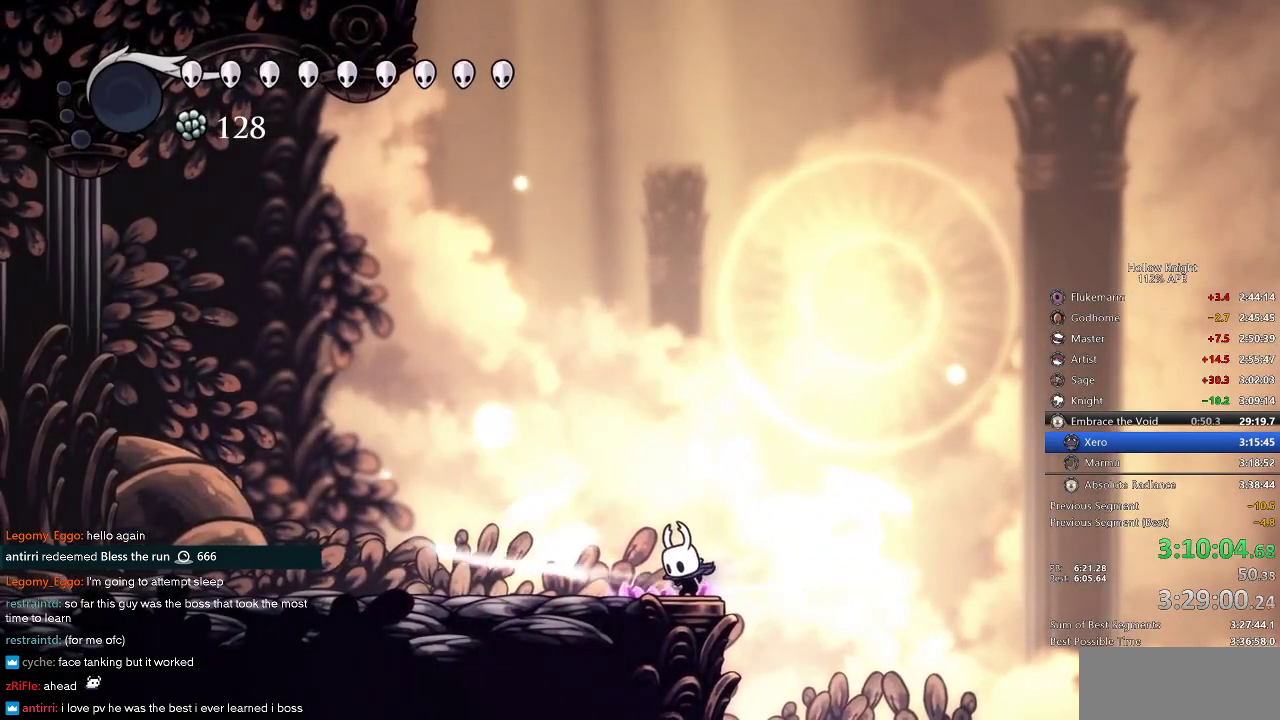
{"keys": ["left"], "events": [[400, "left", "down"], [450, "cdash", "up"]]}
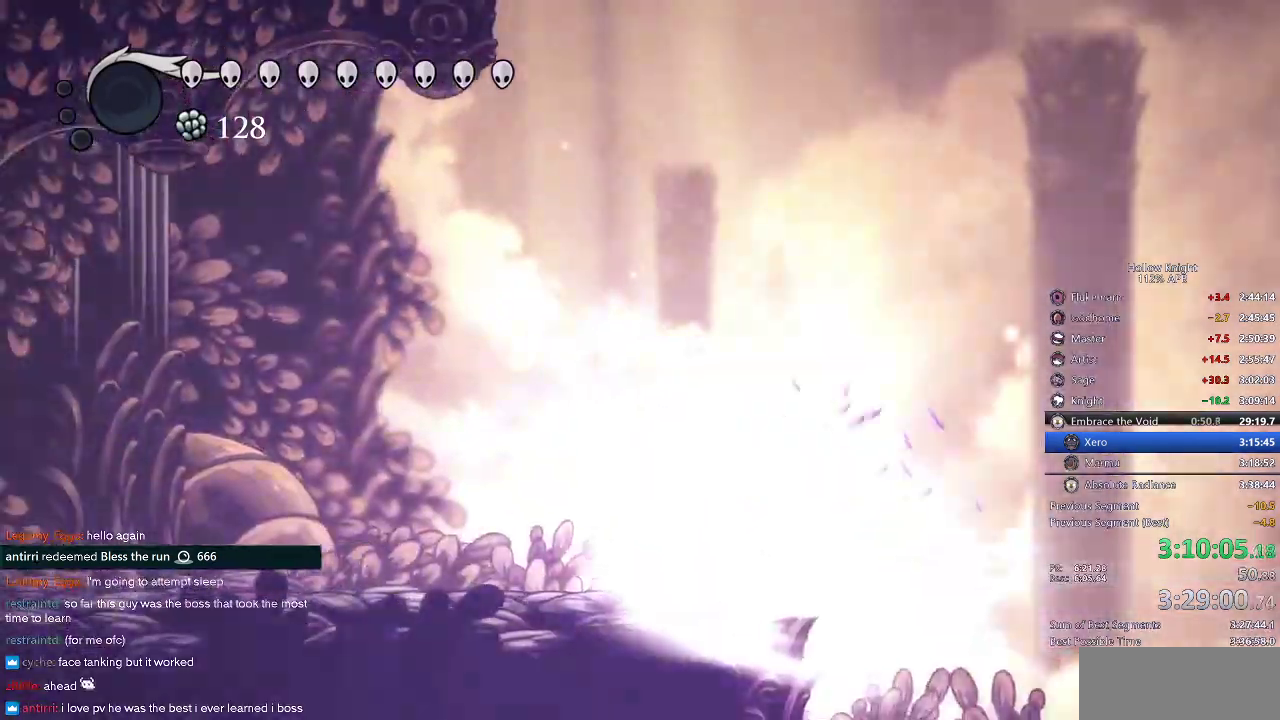
{"keys": ["left"], "events": []}
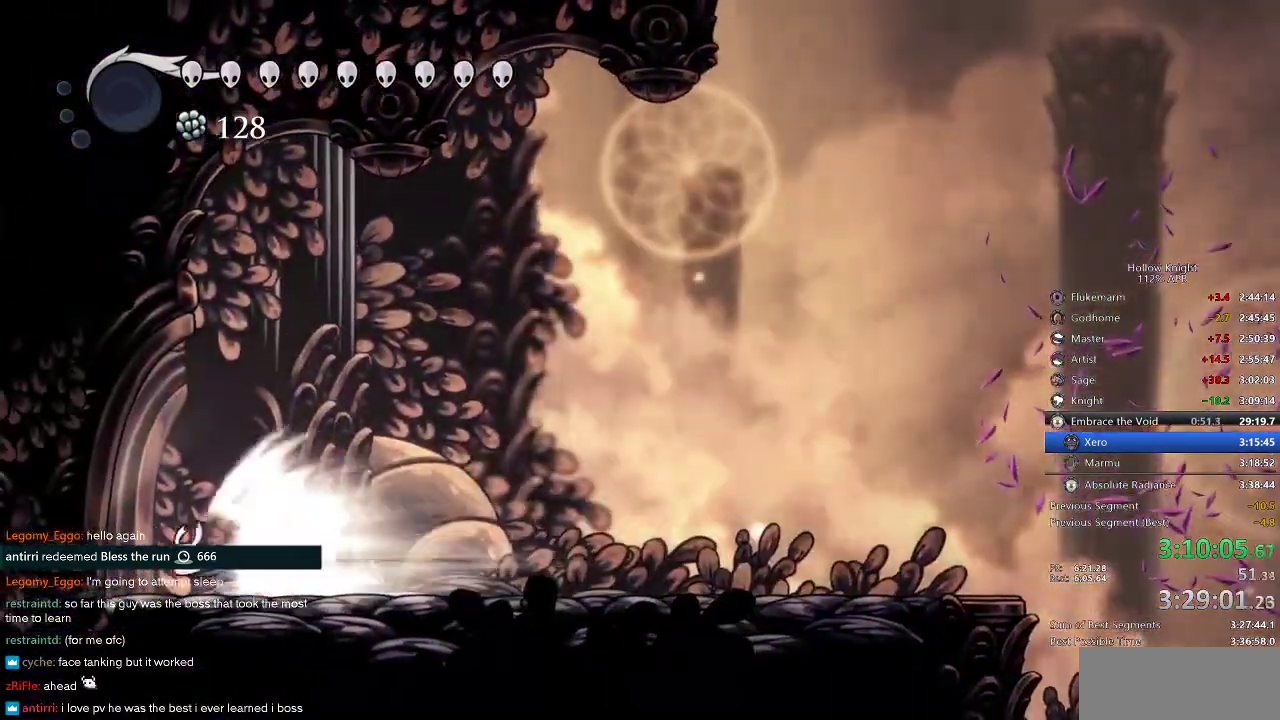
{"keys": ["left"], "events": []}
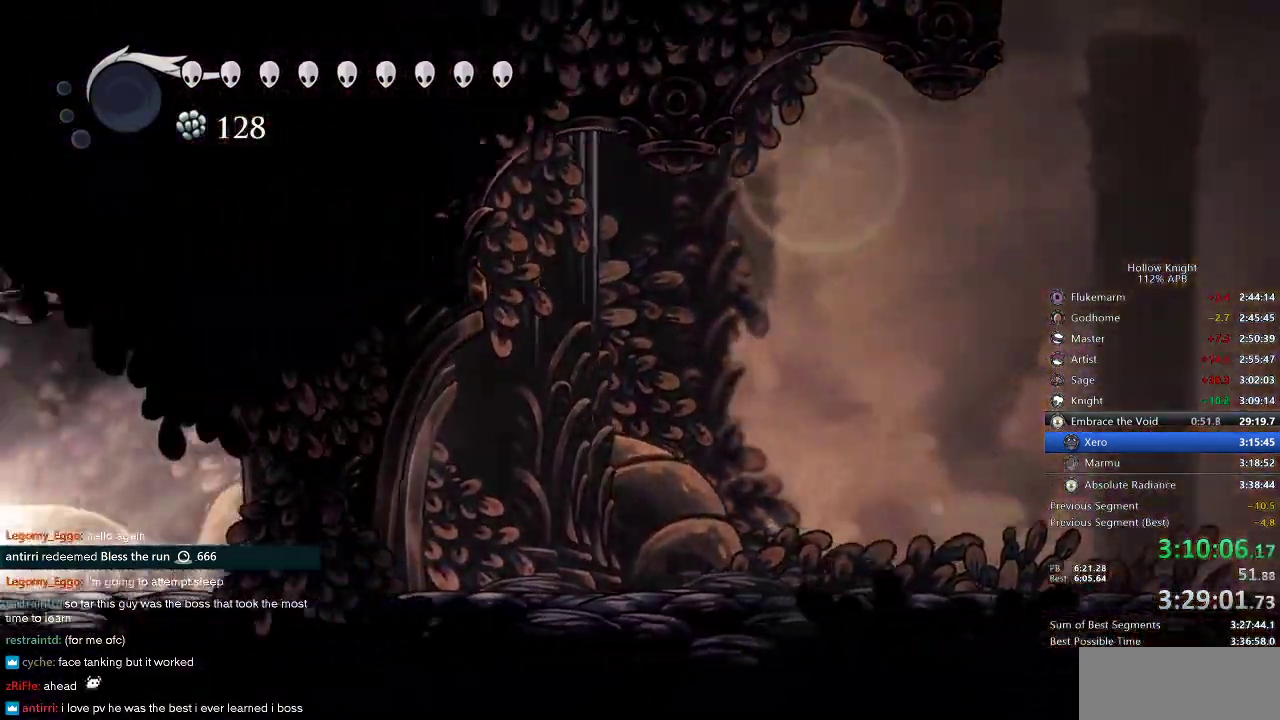
{"keys": [], "events": [[316, "jump", "down"], [416, "jump", "up"], [416, "left", "up"]]}
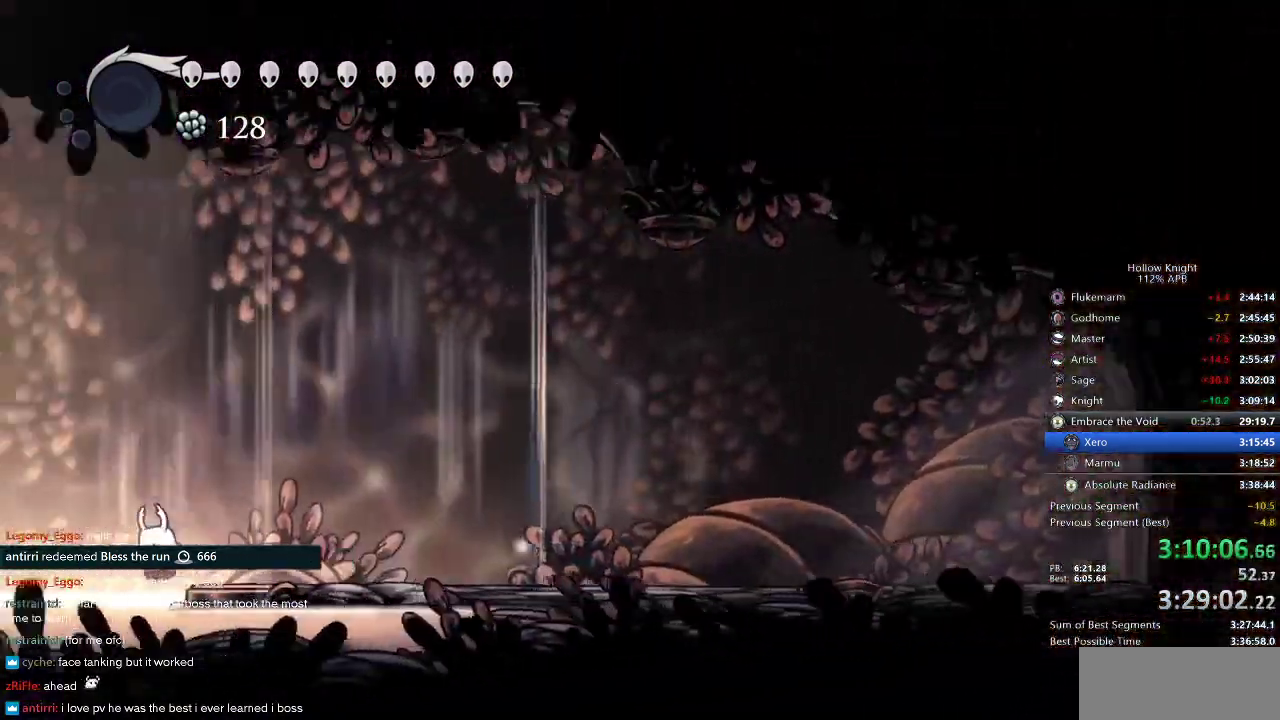
{"keys": ["right"], "events": [[216, "right", "down"], [383, "right", "up"], [483, "right", "down"]]}
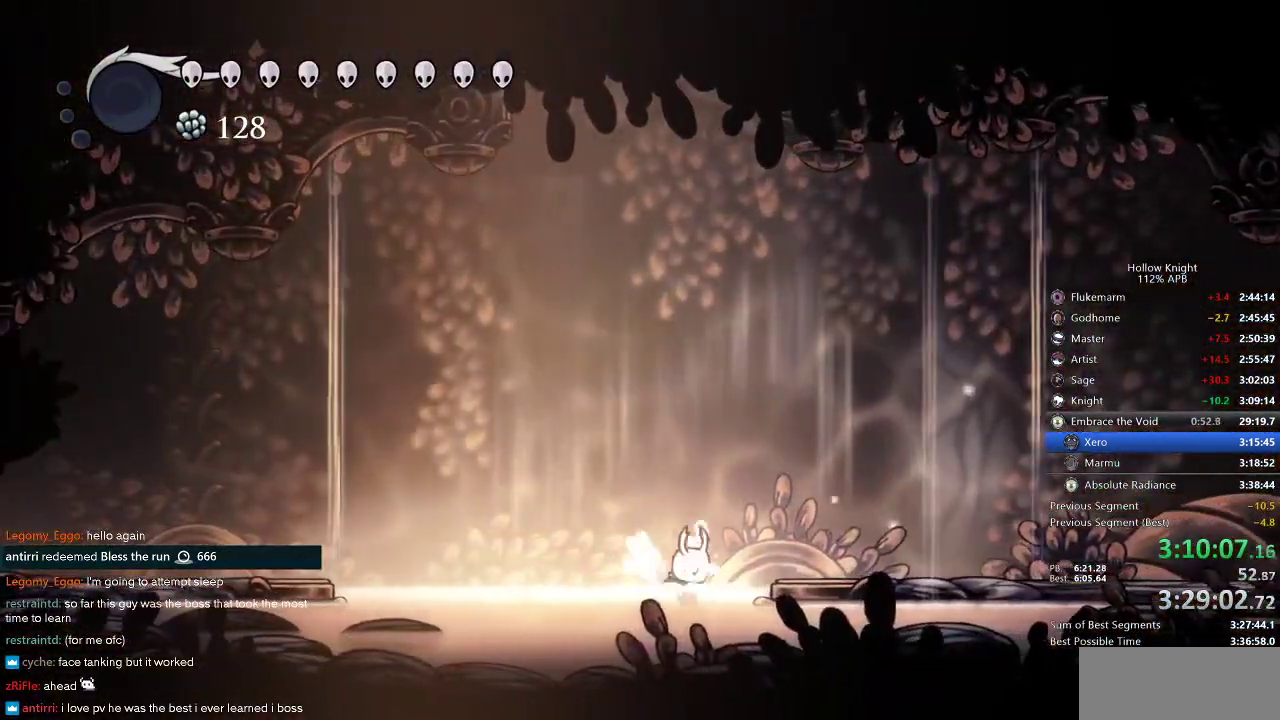
{"keys": ["left"], "events": [[133, "jump", "down"], [266, "jump", "up"], [450, "left", "down"], [450, "right", "up"]]}
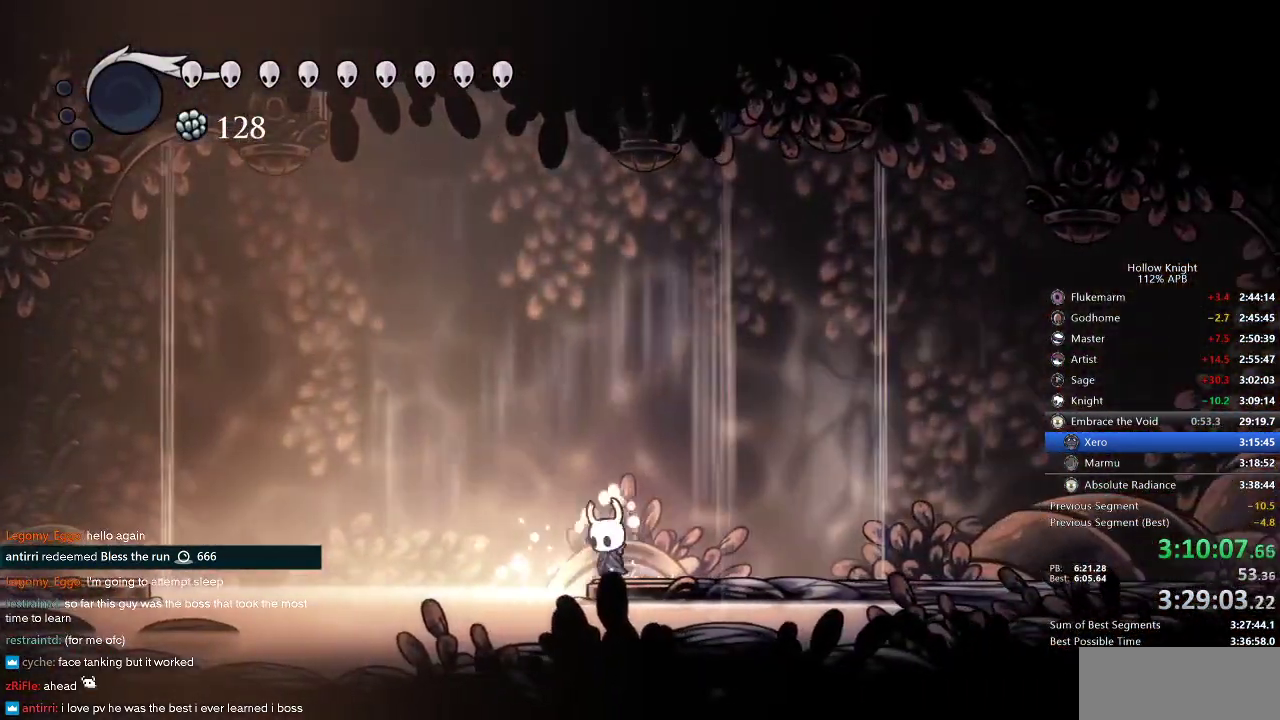
{"keys": ["jump", "left"], "events": [[50, "jump", "down"]]}